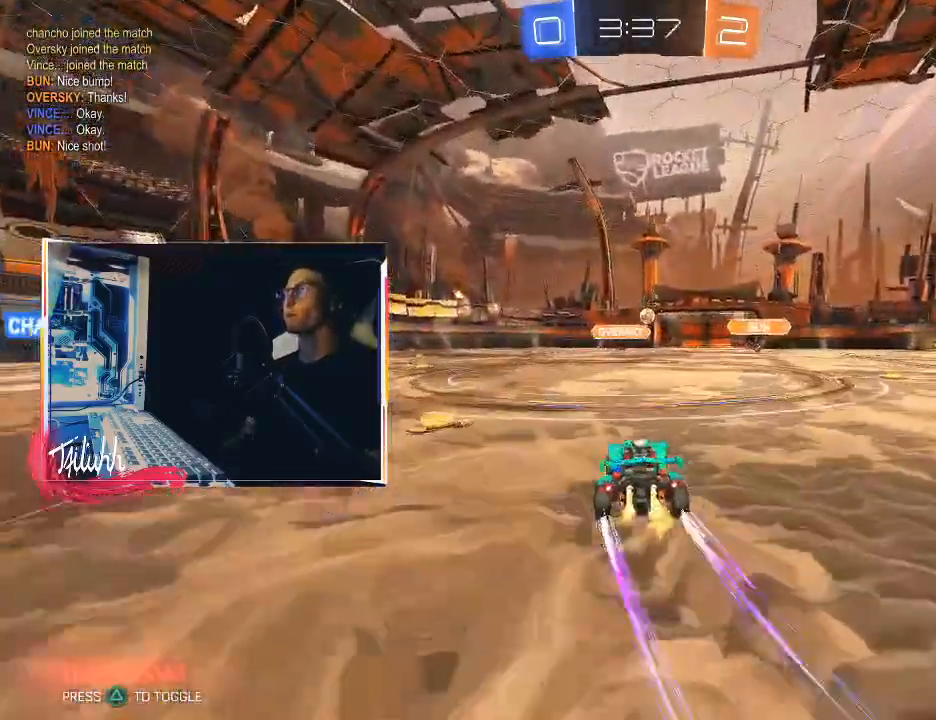
Gameplay with a controller (PlayStation layout); each line is a JSON object with the inputs held at the frame after it (dt_ms = milliseconds from this image to that frame). "events" lists button and stick changes between this image and that frame as [ms after this image, input, new state], when the widget could be followed in between.
{"dt_ms": 500, "buttons": [], "left_stick": "right", "right_stick": "center", "events": [[133, "CIRCLE", "down"], [200, "left_stick", "right"], [300, "CIRCLE", "up"], [400, "L1", "down"], [400, "R2", "up"], [467, "L1", "up"]]}
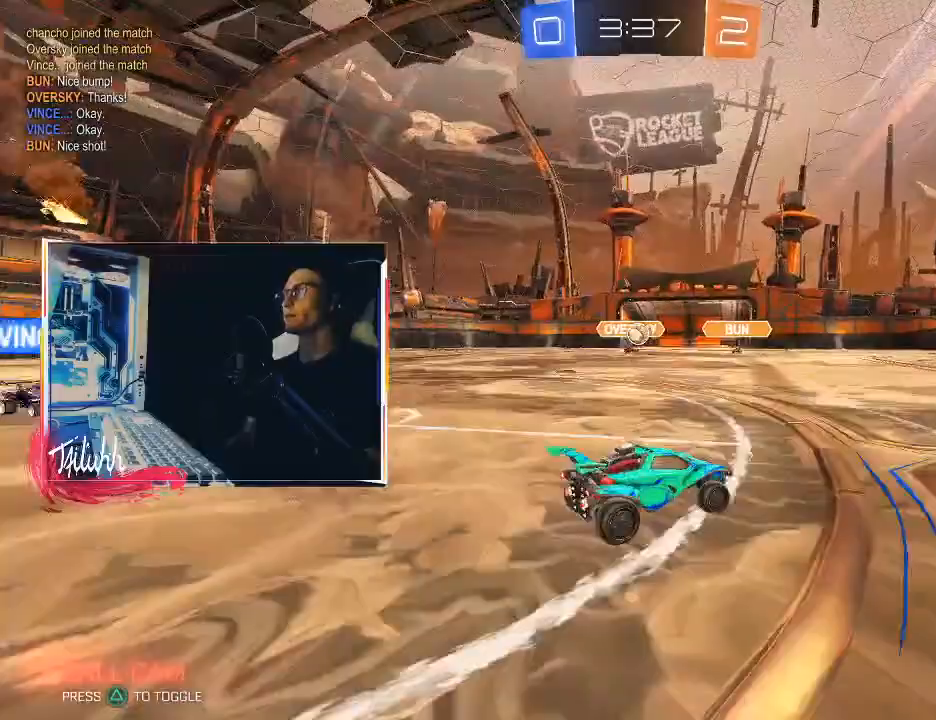
{"dt_ms": 500, "buttons": ["CIRCLE", "R2"], "left_stick": "up-left", "right_stick": "center", "events": [[33, "R2", "down"], [50, "CIRCLE", "down"], [50, "left_stick", "up-left"], [317, "L1", "down"], [367, "L1", "up"]]}
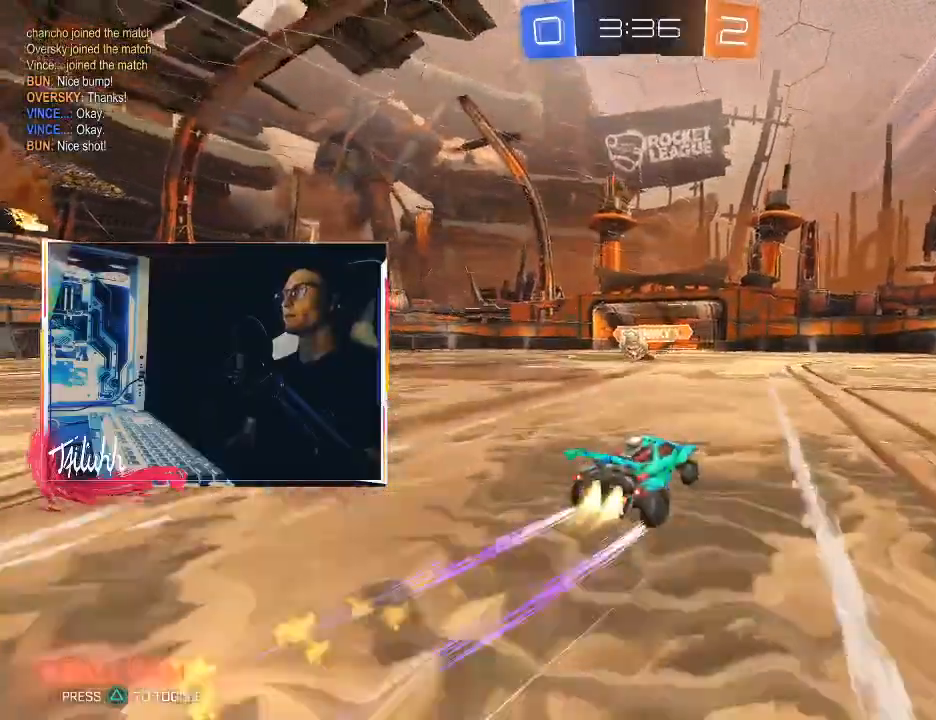
{"dt_ms": 500, "buttons": ["CROSS", "CIRCLE", "L1"], "left_stick": "left", "right_stick": "center", "events": [[100, "R2", "up"], [117, "CROSS", "down"], [150, "left_stick", "down"], [250, "CROSS", "up"], [283, "CIRCLE", "up"], [300, "left_stick", "left"], [333, "L1", "down"], [367, "CROSS", "down"], [433, "CROSS", "up"], [467, "CIRCLE", "down"], [467, "CROSS", "down"]]}
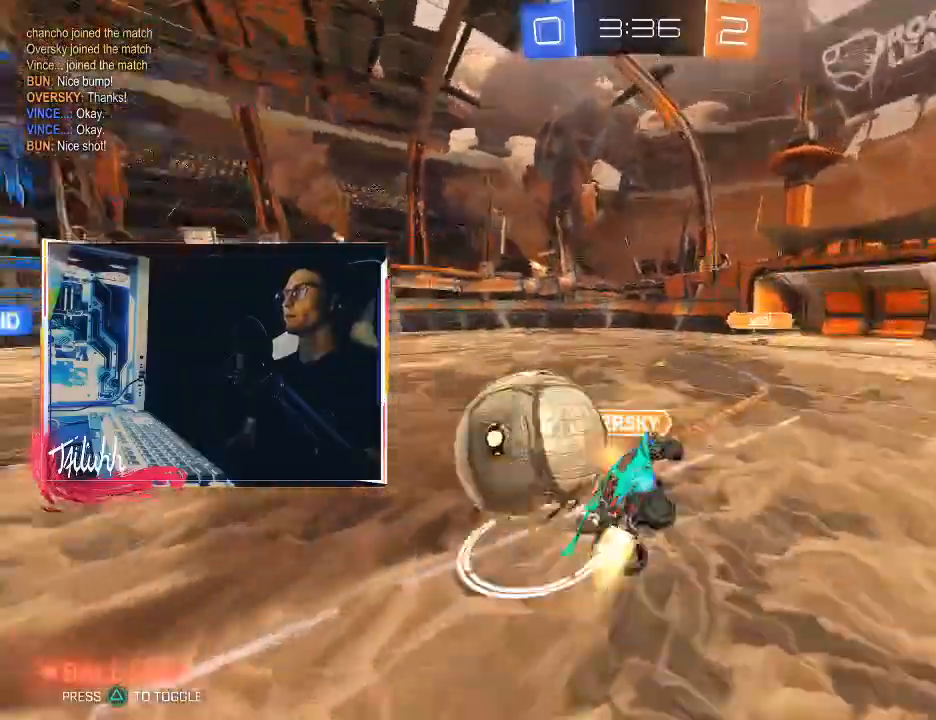
{"dt_ms": 1000, "buttons": ["CIRCLE", "TRIANGLE", "R2"], "left_stick": "up-left", "right_stick": "center"}
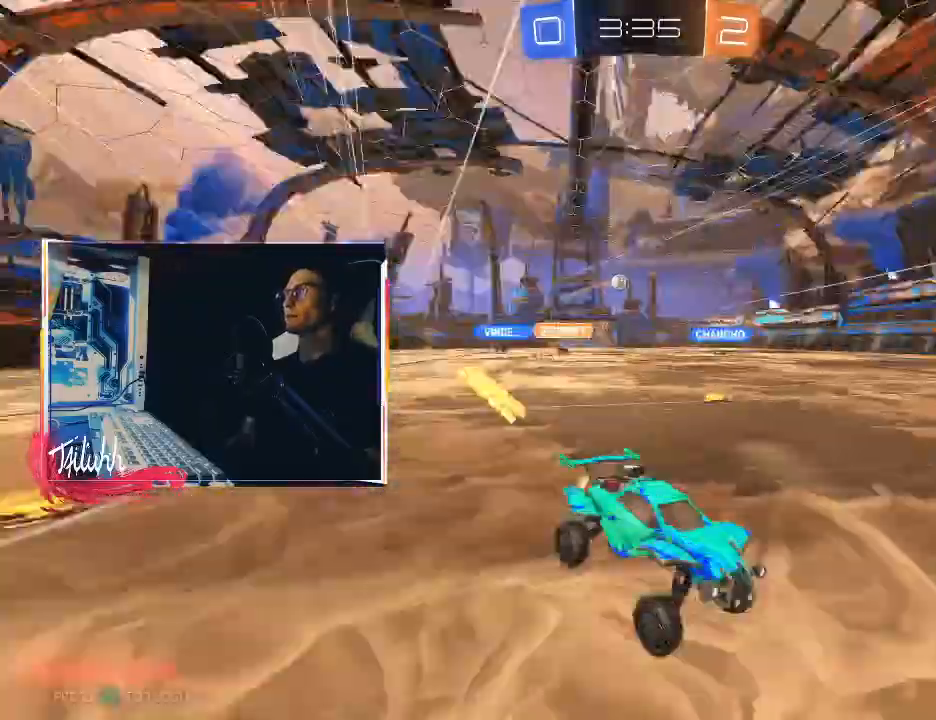
{"dt_ms": 500, "buttons": ["R2"], "left_stick": "up-left", "right_stick": "right", "events": [[33, "L1", "down"], [67, "TRIANGLE", "up"], [83, "L1", "up"], [117, "CIRCLE", "up"], [217, "CIRCLE", "down"], [300, "L1", "down"], [367, "CIRCLE", "up"], [367, "L1", "up"], [500, "right_stick", "right"]]}
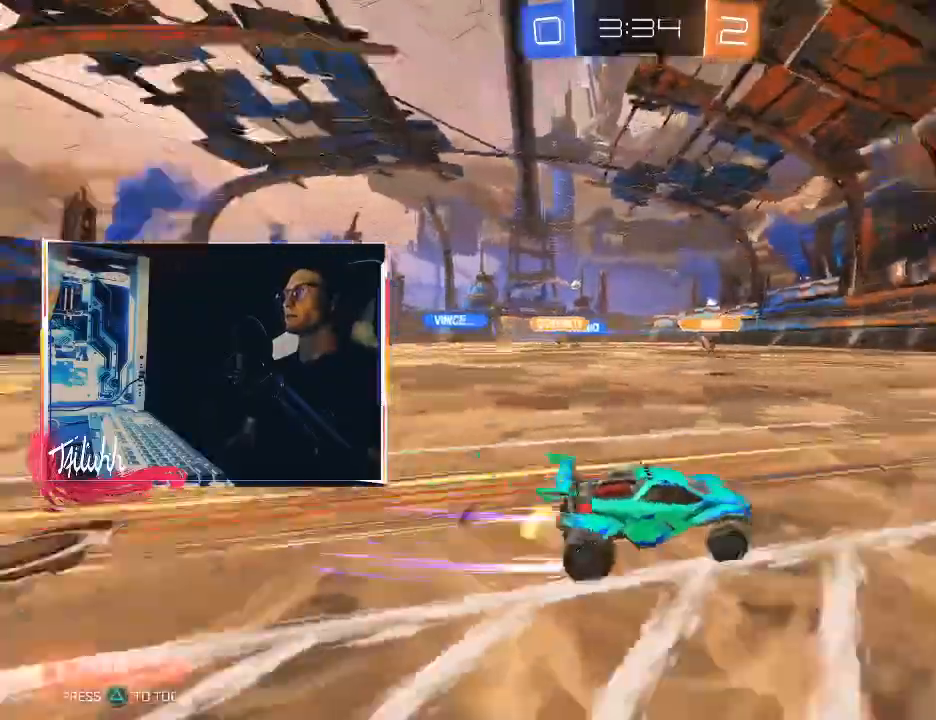
{"dt_ms": 500, "buttons": ["R2"], "left_stick": "center", "right_stick": "center", "events": [[117, "right_stick", "left"], [183, "right_stick", "center"], [267, "CIRCLE", "down"], [450, "CIRCLE", "up"], [500, "left_stick", "center"]]}
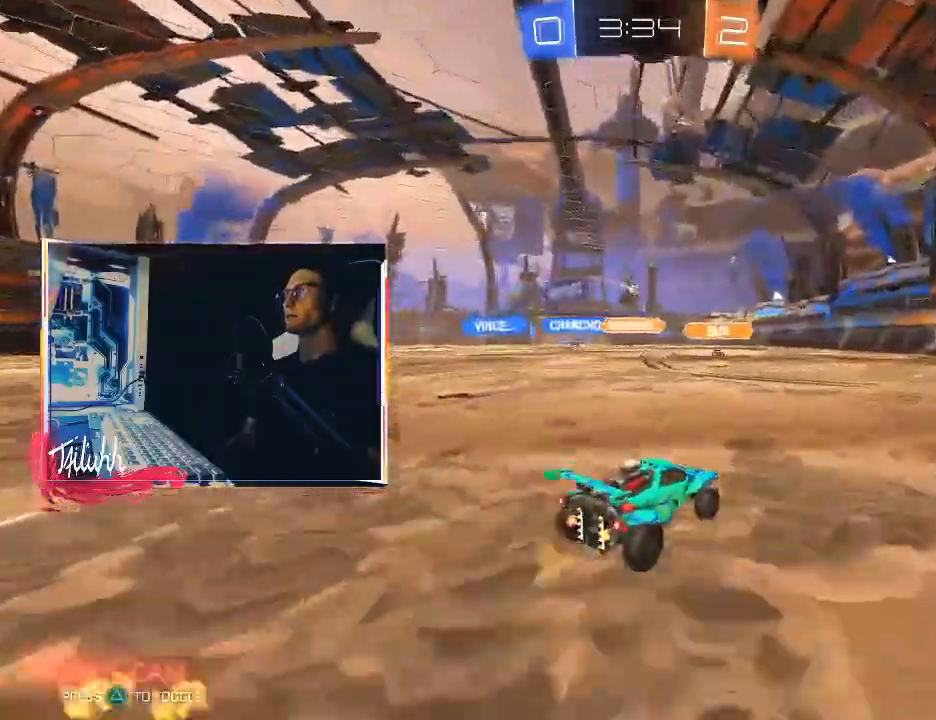
{"dt_ms": 500, "buttons": [], "left_stick": "up-left", "right_stick": "left", "events": [[17, "left_stick", "right"], [50, "CROSS", "down"], [100, "CROSS", "up"], [100, "L1", "down"], [100, "left_stick", "up-left"], [150, "CROSS", "down"], [200, "R2", "up"], [233, "CROSS", "up"], [300, "L1", "up"], [350, "right_stick", "left"]]}
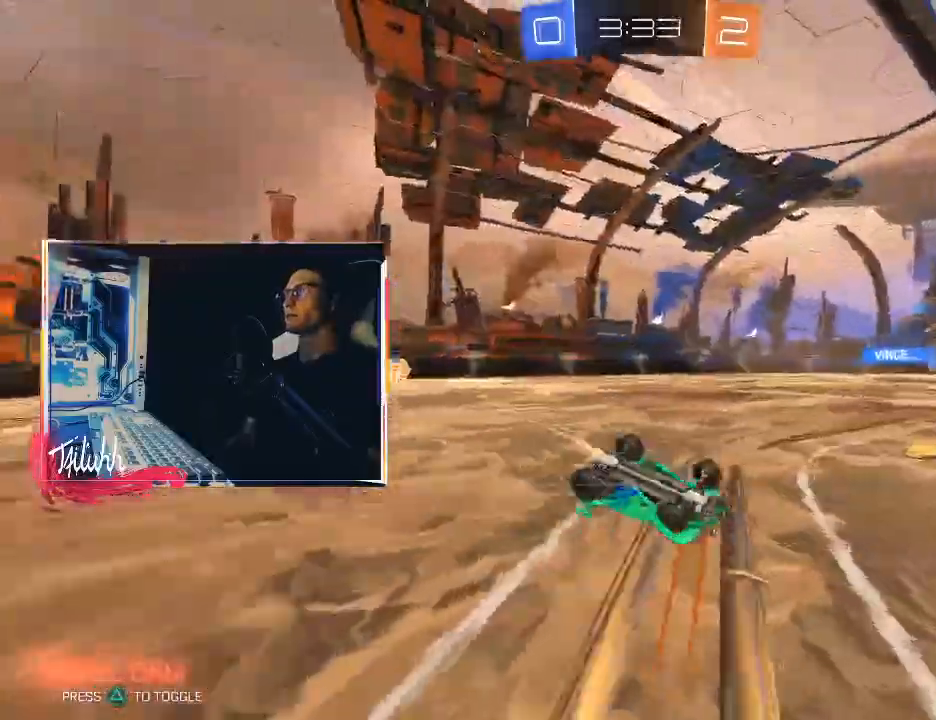
{"dt_ms": 500, "buttons": ["R2"], "left_stick": "center", "right_stick": "center", "events": [[150, "right_stick", "center"], [233, "left_stick", "left"], [333, "R2", "down"], [433, "left_stick", "center"]]}
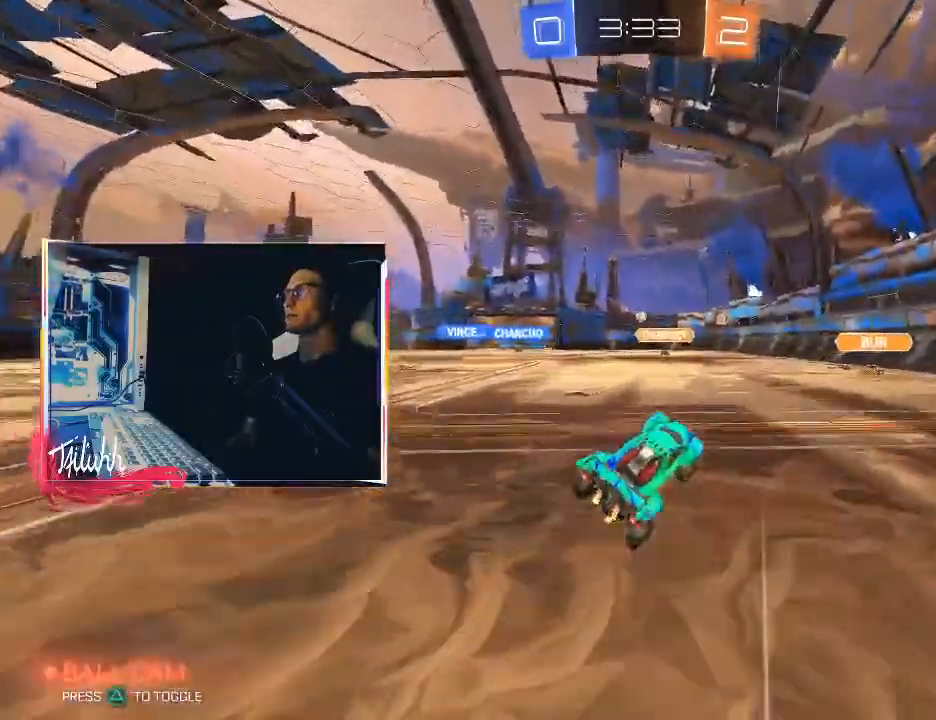
{"dt_ms": 500, "buttons": ["R2"], "left_stick": "center", "right_stick": "center", "events": [[150, "left_stick", "down-right"], [250, "left_stick", "left"], [417, "left_stick", "center"]]}
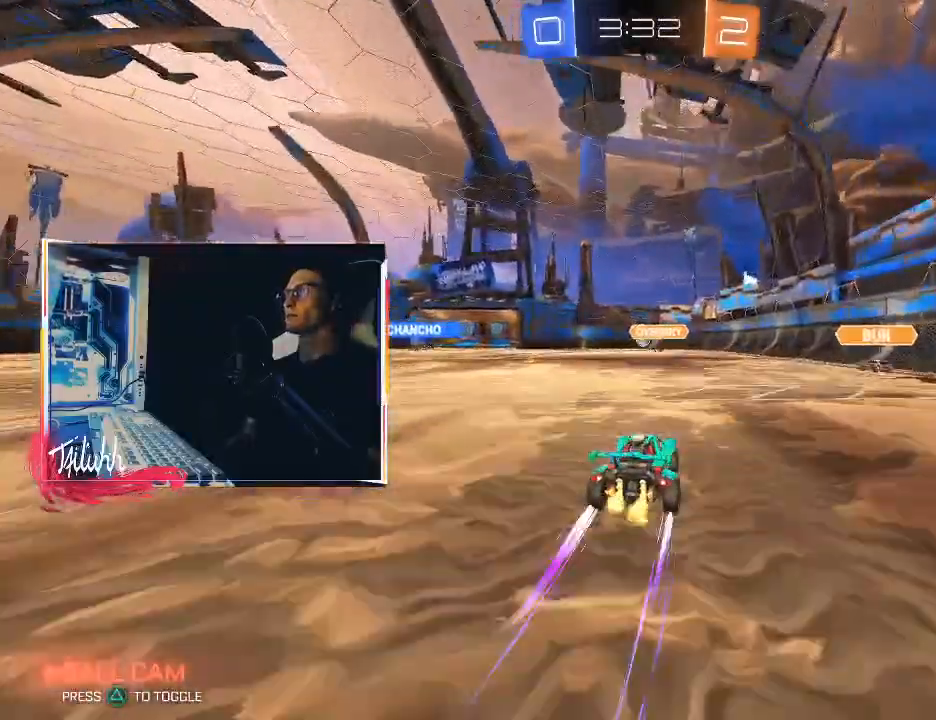
{"dt_ms": 500, "buttons": ["CIRCLE", "R2"], "left_stick": "center", "right_stick": "center", "events": [[50, "left_stick", "up-left"], [333, "left_stick", "center"], [433, "CIRCLE", "down"]]}
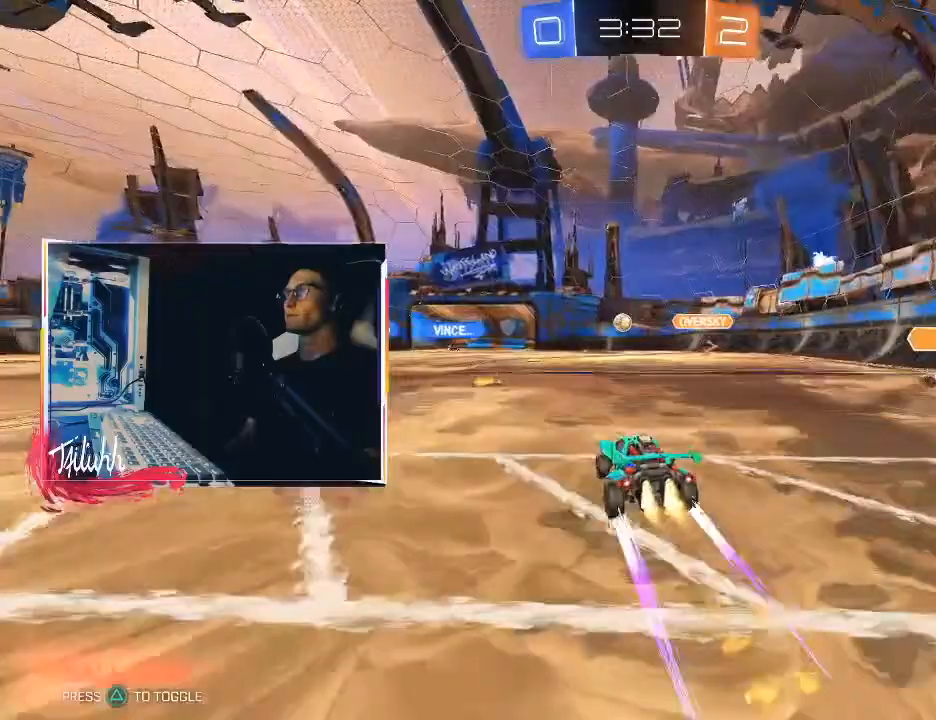
{"dt_ms": 500, "buttons": ["R2"], "left_stick": "down-right", "right_stick": "center", "events": [[67, "CIRCLE", "up"], [67, "left_stick", "up-left"], [200, "left_stick", "center"], [433, "left_stick", "down-right"]]}
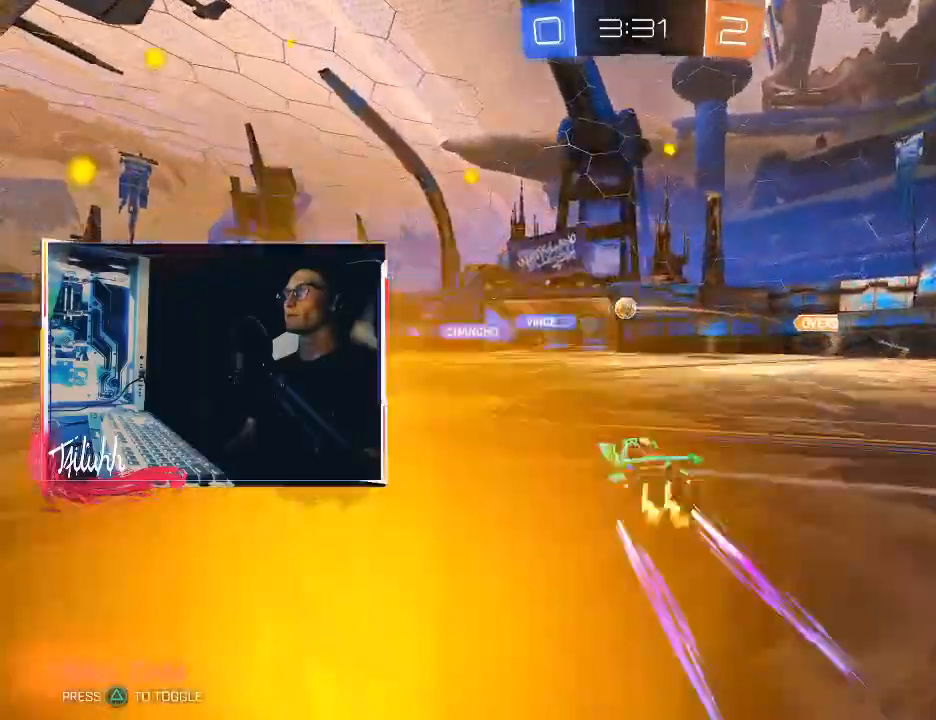
{"dt_ms": 500, "buttons": ["R2"], "left_stick": "up-left", "right_stick": "center", "events": [[167, "left_stick", "center"], [300, "left_stick", "up-left"], [367, "L1", "down"], [433, "L1", "up"]]}
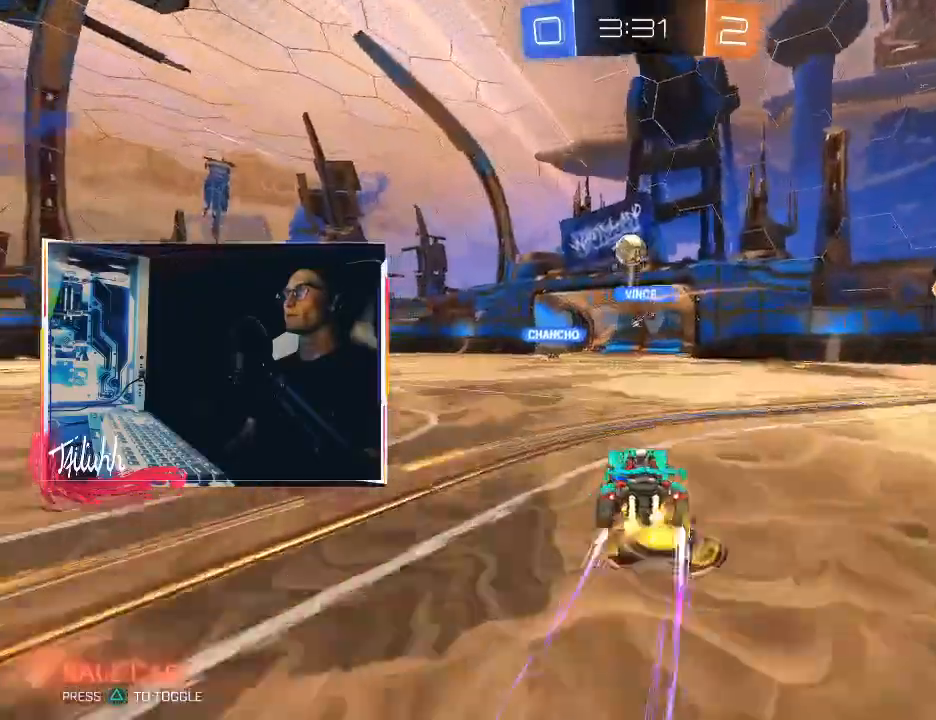
{"dt_ms": 500, "buttons": ["R2"], "left_stick": "up-left", "right_stick": "center", "events": [[150, "CIRCLE", "down"], [300, "CIRCLE", "up"]]}
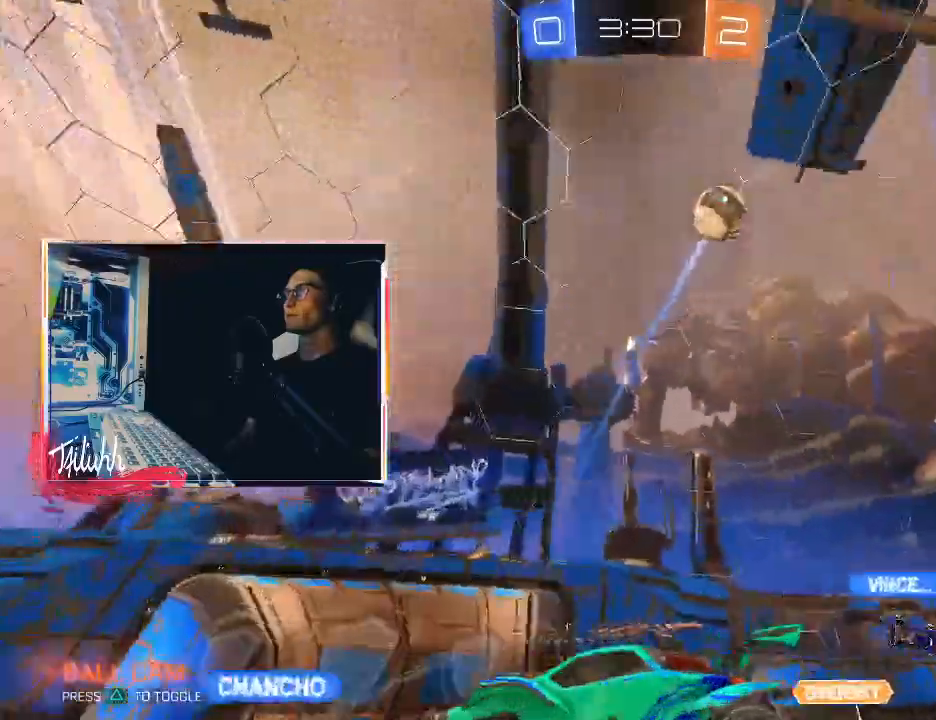
{"dt_ms": 500, "buttons": ["R2"], "left_stick": "up", "right_stick": "center", "events": [[150, "left_stick", "up"], [417, "CROSS", "down"], [500, "CROSS", "up"]]}
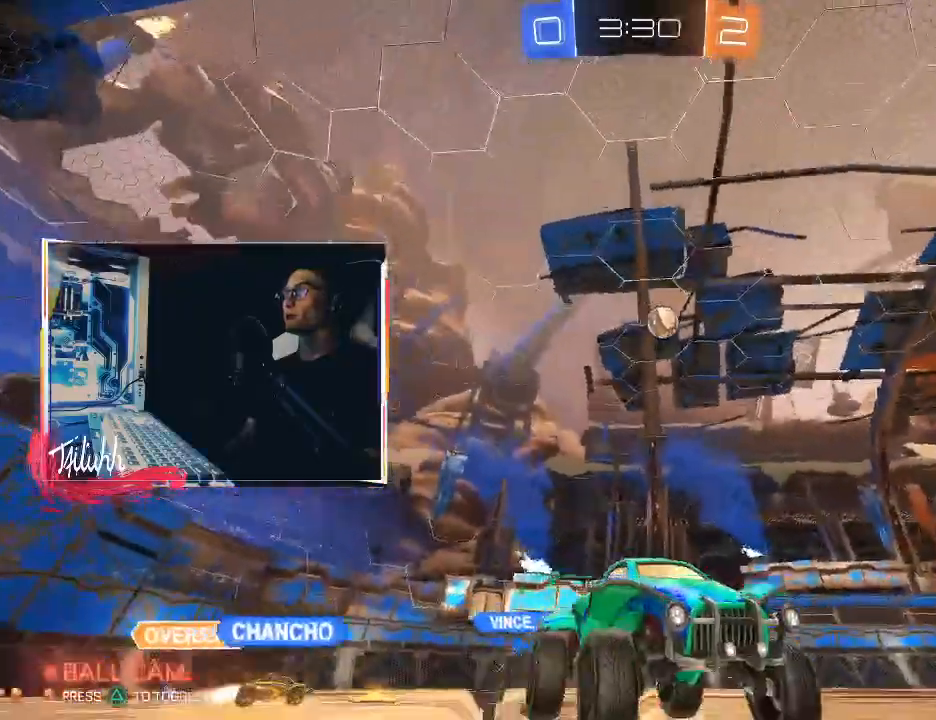
{"dt_ms": 500, "buttons": [], "left_stick": "center", "right_stick": "center", "events": [[33, "CROSS", "down"], [50, "R2", "up"], [150, "CROSS", "up"], [183, "left_stick", "center"]]}
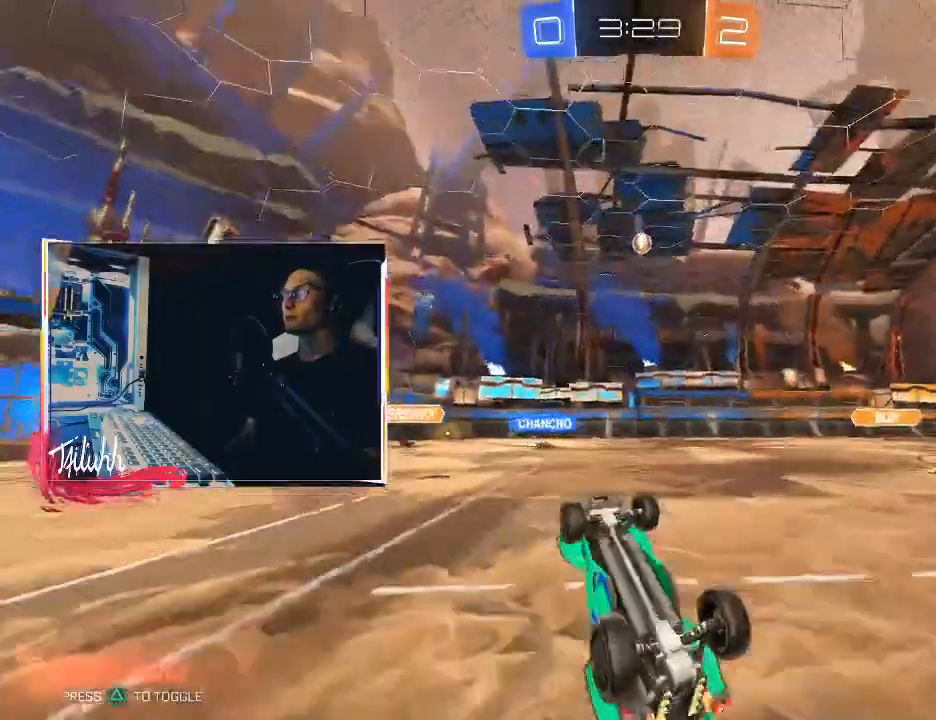
{"dt_ms": 500, "buttons": ["R2"], "left_stick": "center", "right_stick": "center", "events": [[83, "R2", "down"], [117, "TRIANGLE", "down"], [233, "TRIANGLE", "up"]]}
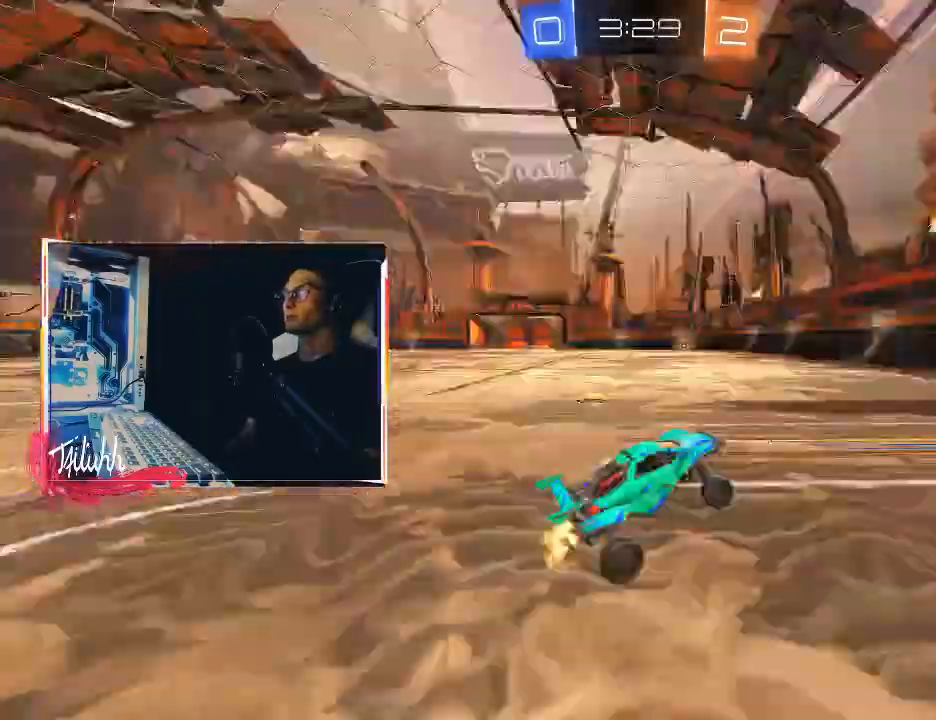
{"dt_ms": 500, "buttons": ["L1", "R2"], "left_stick": "up-left", "right_stick": "center", "events": [[17, "TRIANGLE", "down"], [50, "left_stick", "left"], [117, "left_stick", "up-left"], [133, "TRIANGLE", "up"], [300, "left_stick", "center"], [367, "left_stick", "up-left"], [467, "L1", "down"]]}
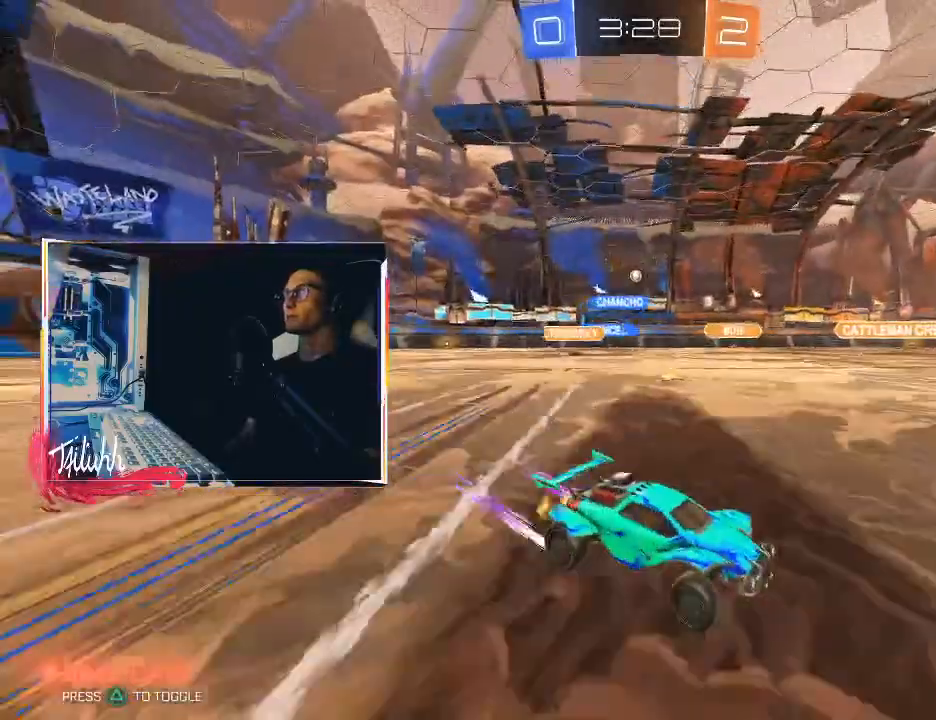
{"dt_ms": 500, "buttons": ["R2"], "left_stick": "up-left", "right_stick": "center", "events": [[33, "L1", "up"], [33, "left_stick", "center"], [150, "CIRCLE", "down"], [150, "left_stick", "up-left"], [350, "CIRCLE", "up"]]}
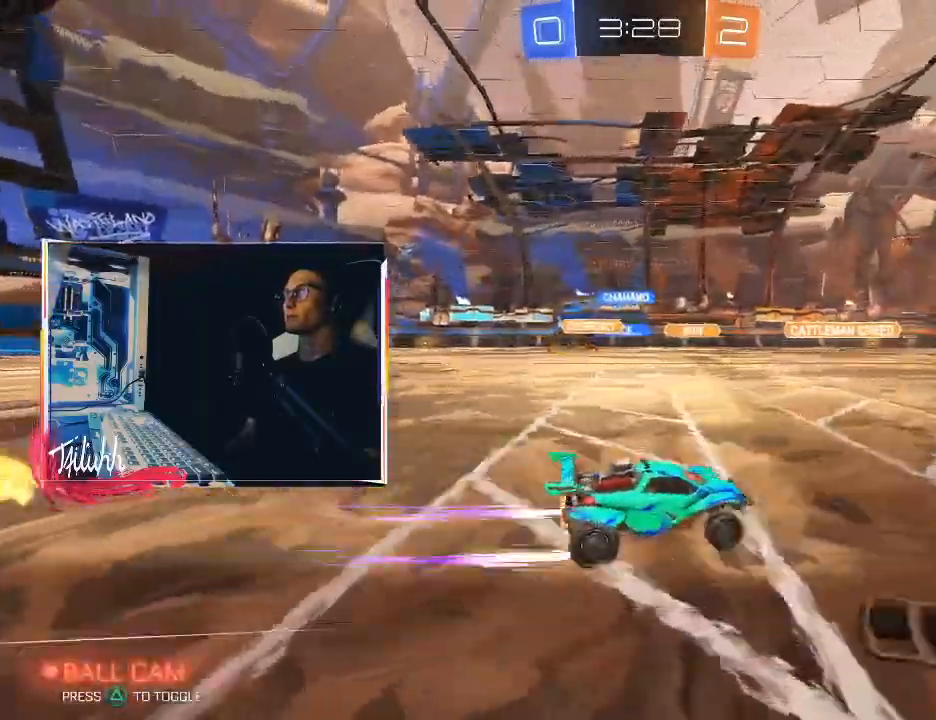
{"dt_ms": 500, "buttons": ["R2"], "left_stick": "up-left", "right_stick": "center", "events": [[50, "L1", "down"], [83, "L1", "up"], [283, "left_stick", "center"], [433, "left_stick", "up-left"]]}
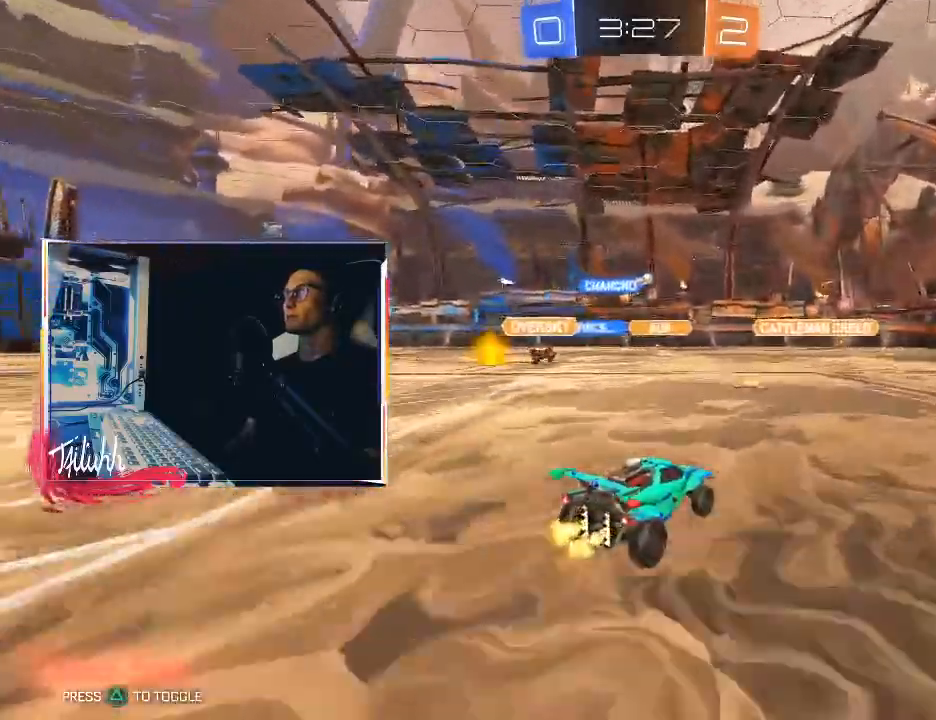
{"dt_ms": 500, "buttons": ["R2"], "left_stick": "center", "right_stick": "center", "events": [[317, "left_stick", "center"]]}
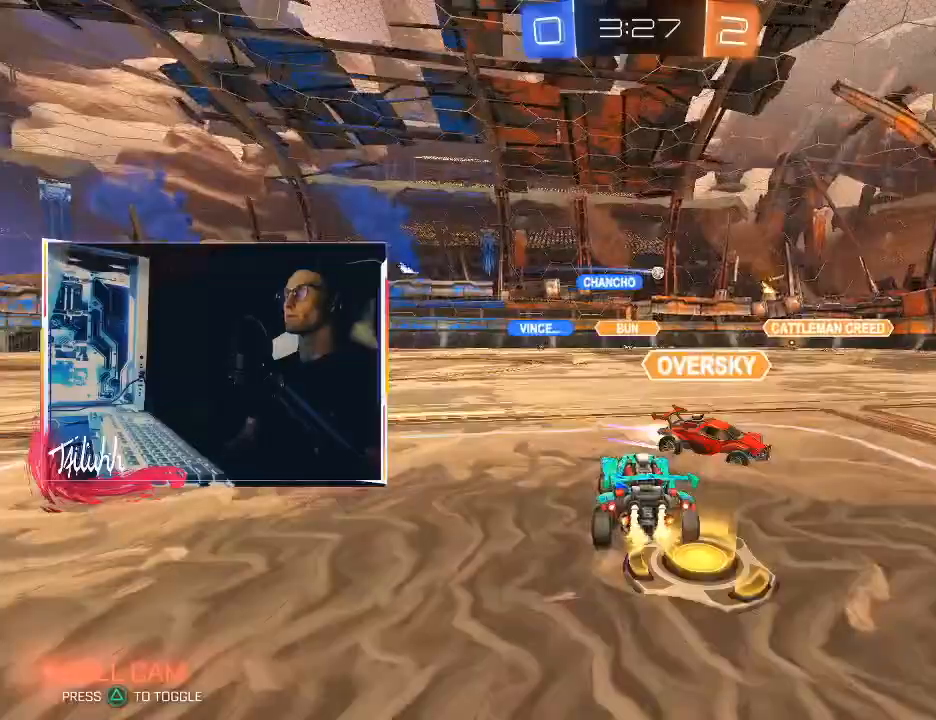
{"dt_ms": 500, "buttons": ["R2"], "left_stick": "center", "right_stick": "center", "events": []}
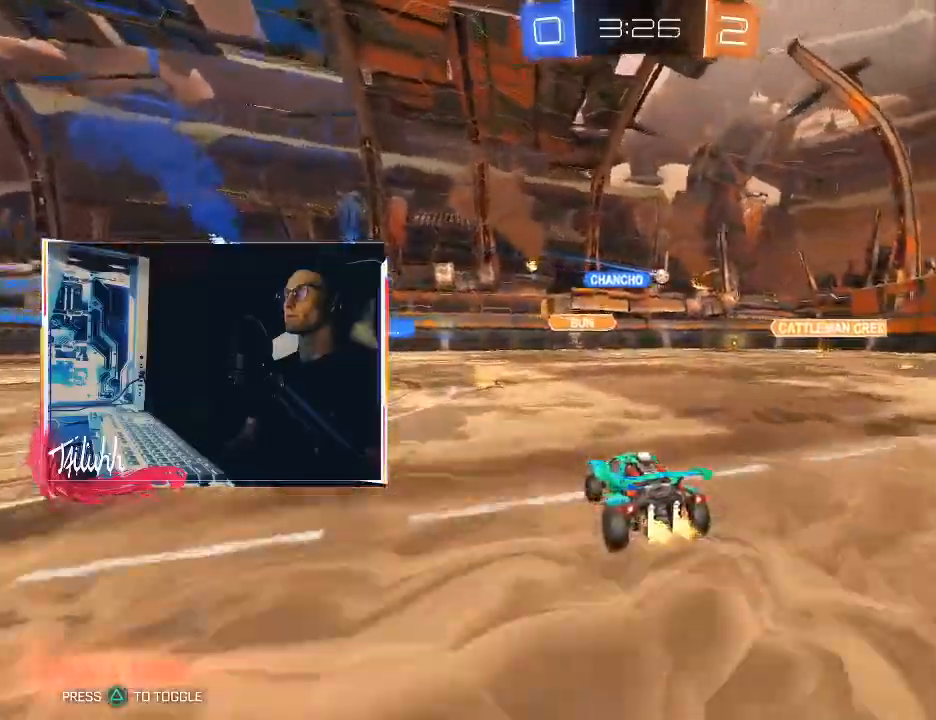
{"dt_ms": 500, "buttons": ["R2"], "left_stick": "center", "right_stick": "center", "events": [[150, "left_stick", "up-left"], [300, "left_stick", "down-right"], [433, "left_stick", "center"]]}
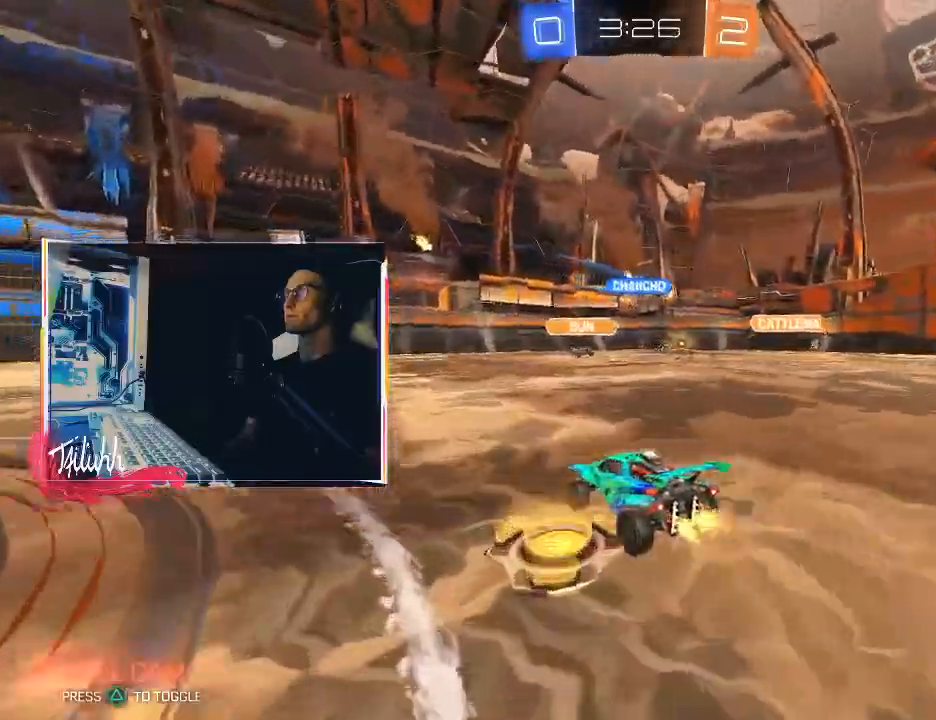
{"dt_ms": 500, "buttons": ["R2"], "left_stick": "right", "right_stick": "center", "events": [[17, "CIRCLE", "down"], [17, "left_stick", "down-right"], [267, "left_stick", "right"], [500, "CIRCLE", "up"]]}
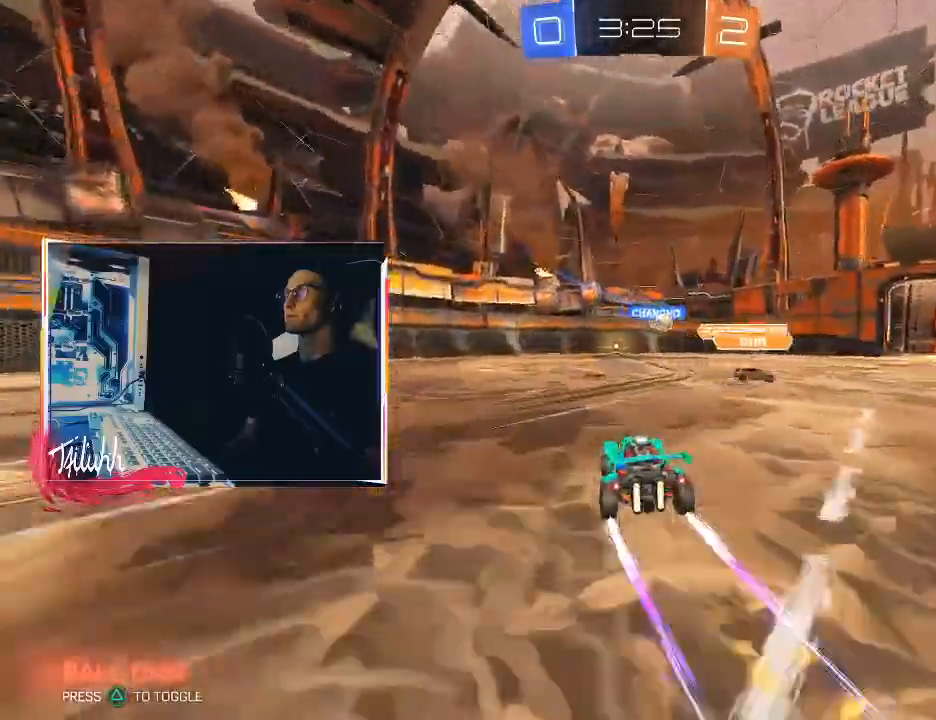
{"dt_ms": 500, "buttons": ["R2"], "left_stick": "down-right", "right_stick": "center", "events": [[100, "left_stick", "center"], [183, "left_stick", "up-left"], [267, "left_stick", "center"], [433, "left_stick", "down-right"]]}
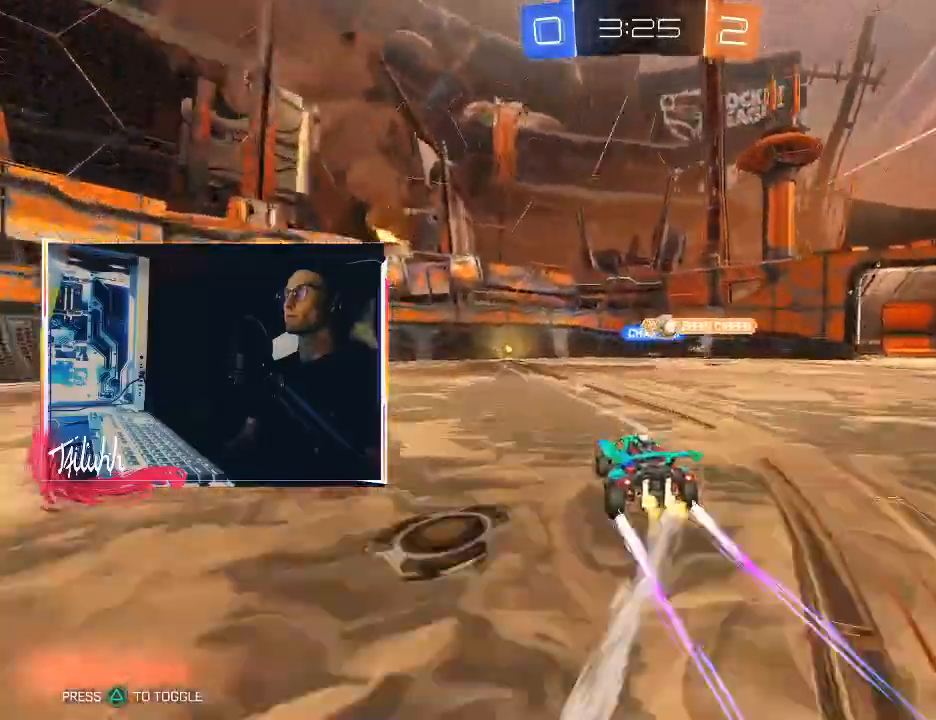
{"dt_ms": 500, "buttons": ["R2"], "left_stick": "center", "right_stick": "center", "events": [[100, "left_stick", "left"], [183, "CIRCLE", "down"], [233, "left_stick", "center"], [317, "CIRCLE", "up"], [417, "left_stick", "up-left"], [483, "left_stick", "center"]]}
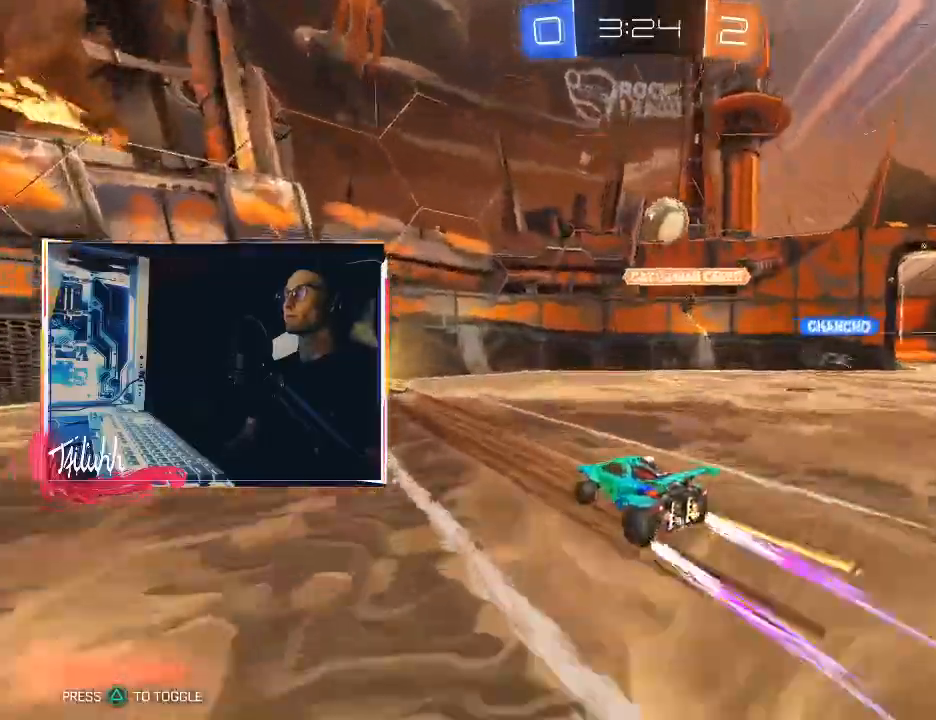
{"dt_ms": 500, "buttons": ["CIRCLE", "R2"], "left_stick": "up-left", "right_stick": "center", "events": [[117, "CIRCLE", "down"], [167, "L1", "down"], [167, "left_stick", "up-left"], [250, "CIRCLE", "up"], [250, "L1", "up"], [333, "L1", "down"], [400, "L1", "up"], [483, "CIRCLE", "down"]]}
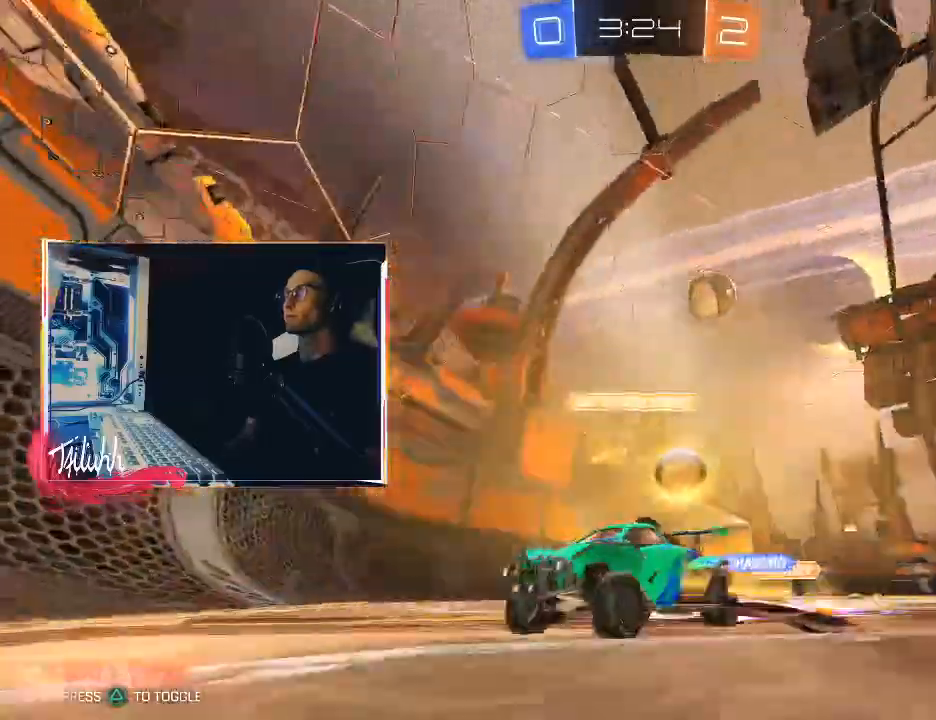
{"dt_ms": 500, "buttons": ["R2"], "left_stick": "center", "right_stick": "center", "events": [[400, "CIRCLE", "up"], [417, "left_stick", "center"]]}
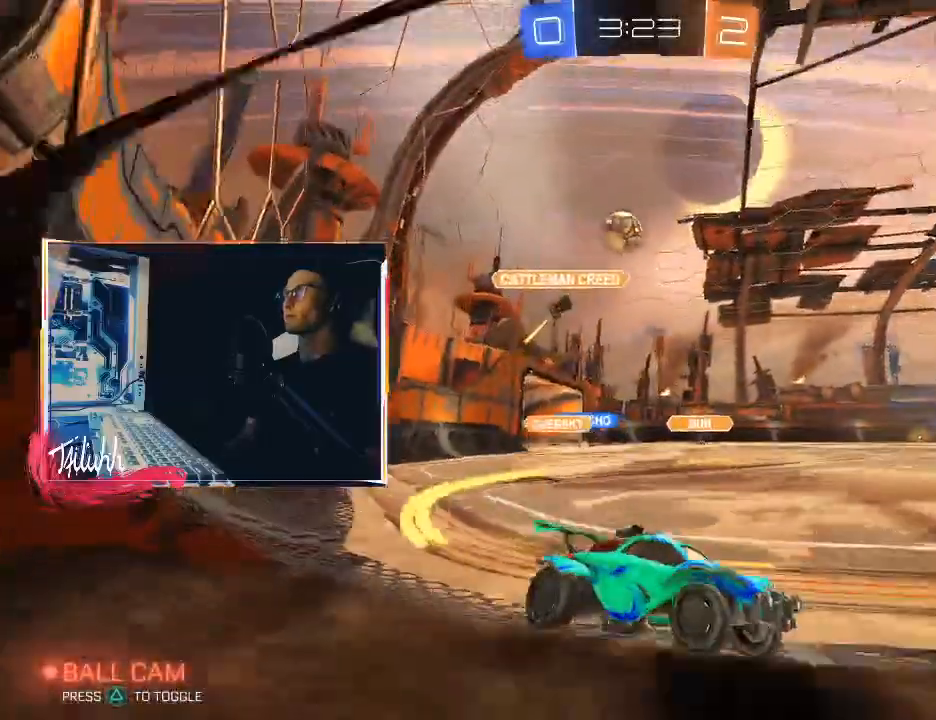
{"dt_ms": 500, "buttons": ["R2"], "left_stick": "center", "right_stick": "center", "events": [[33, "left_stick", "up-left"], [183, "CIRCLE", "down"], [250, "left_stick", "center"], [467, "CIRCLE", "up"]]}
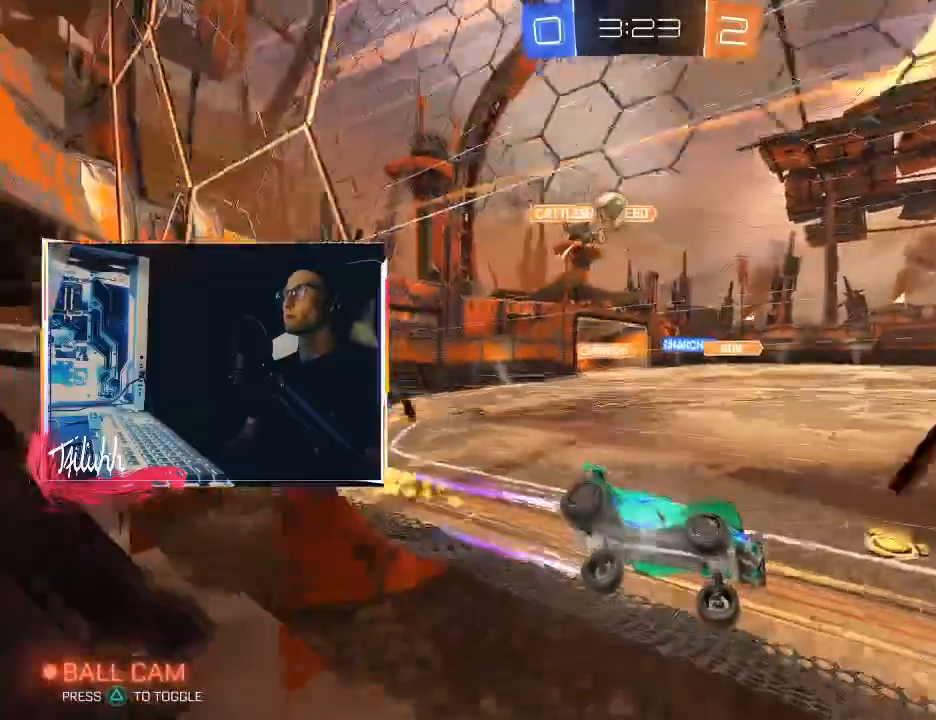
{"dt_ms": 500, "buttons": ["R2"], "left_stick": "up-left", "right_stick": "center", "events": [[167, "TRIANGLE", "down"], [267, "TRIANGLE", "up"], [283, "left_stick", "down-right"], [433, "left_stick", "center"], [483, "left_stick", "up-left"]]}